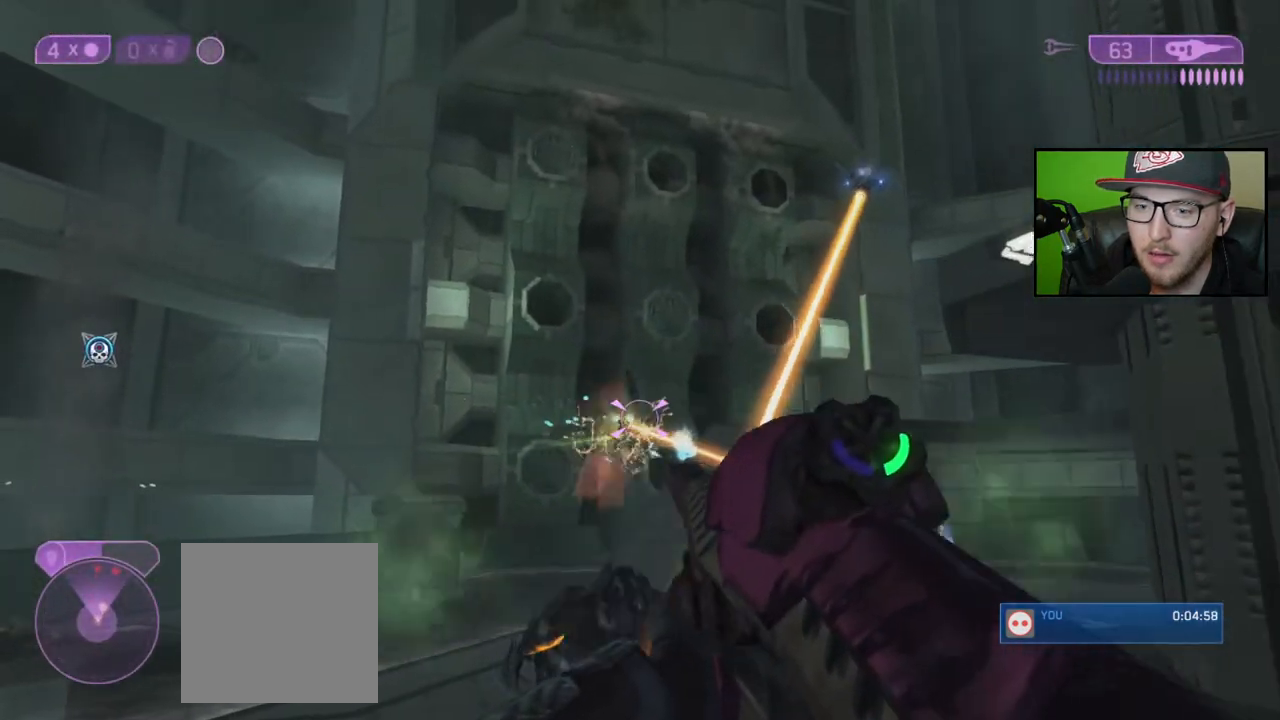
Gameplay with a controller (Xbox layout); each line is a JSON object with the inputs held at the frame after it. "events" lists button and stick changes between this image and that frame as [ms after this image, input, new state], when the widget could be followed in between.
{"buttons": [], "left_stick": "up-left", "right_stick": "up-left", "events": [[17, "right_stick", "center"], [50, "R2", "up"], [100, "right_stick", "up-right"], [217, "left_stick", "up-right"], [267, "left_stick", "up-left"], [300, "right_stick", "center"], [417, "right_stick", "up-left"]]}
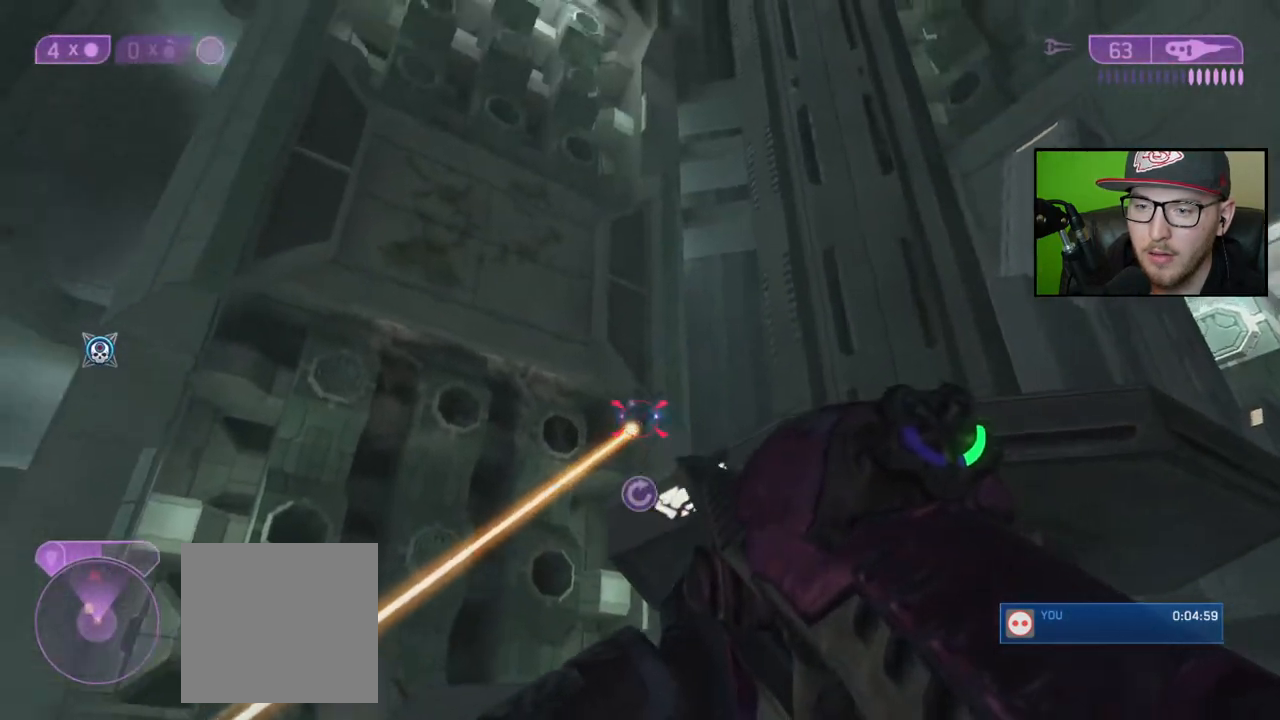
{"buttons": ["R2"], "left_stick": "down", "right_stick": "down", "events": [[17, "R2", "down"], [50, "right_stick", "center"], [117, "R2", "up"], [167, "R2", "down"], [167, "left_stick", "up-right"], [167, "right_stick", "up"], [267, "R2", "up"], [283, "left_stick", "down"], [317, "R2", "down"], [400, "R2", "up"], [417, "right_stick", "center"], [483, "R2", "down"], [500, "right_stick", "down"]]}
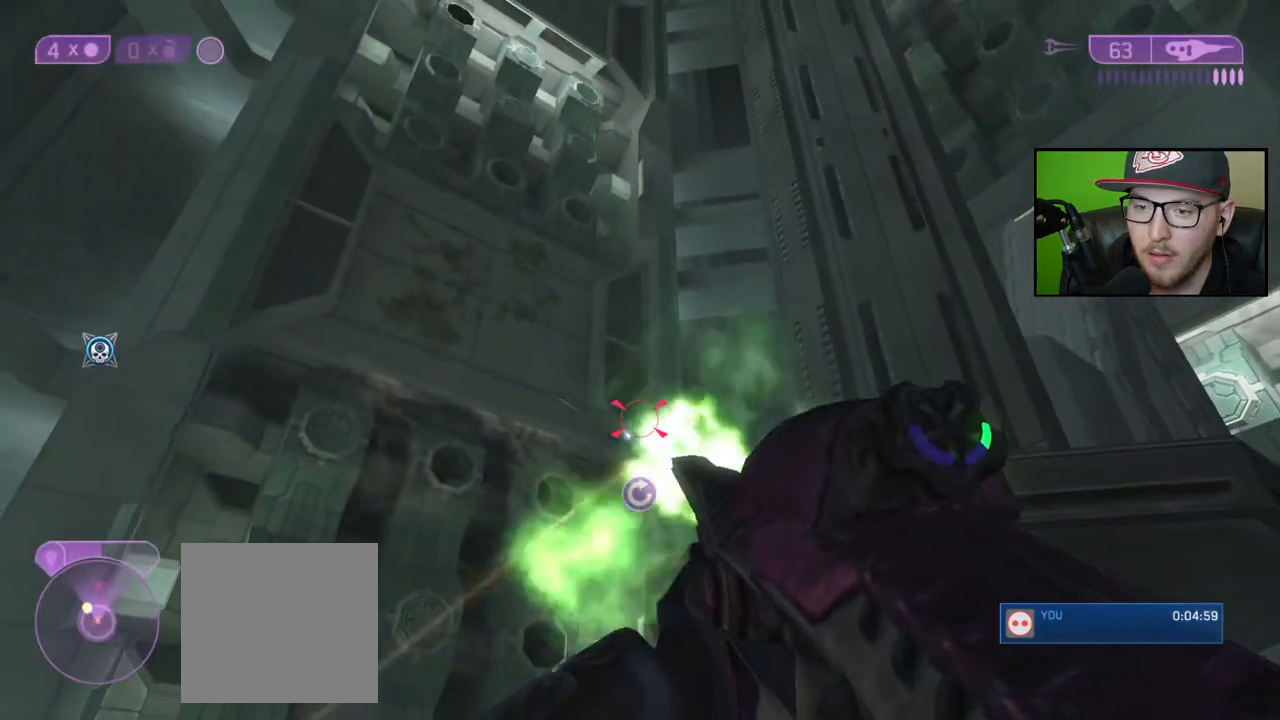
{"buttons": [], "left_stick": "down-right", "right_stick": "down-right", "events": [[33, "R2", "up"], [100, "R2", "down"], [100, "left_stick", "down-right"], [133, "right_stick", "center"], [217, "R2", "up"], [383, "right_stick", "down"], [450, "right_stick", "down-right"]]}
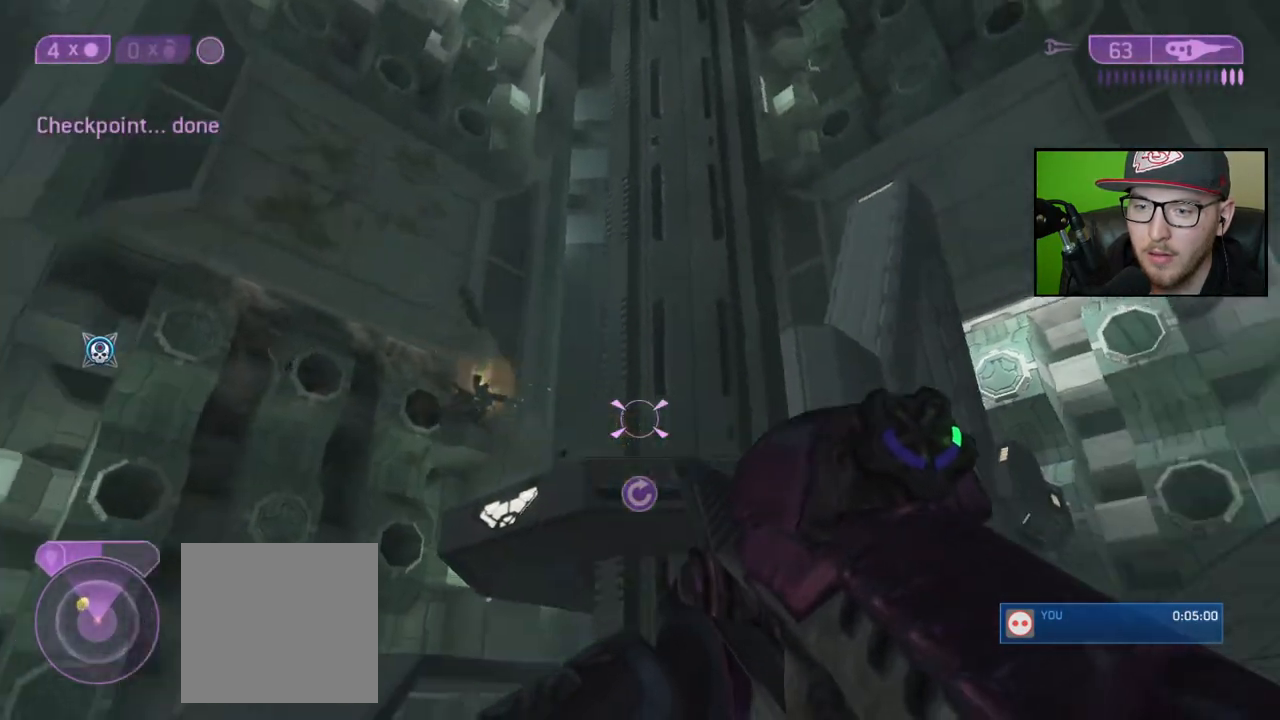
{"buttons": ["X"], "left_stick": "up-right", "right_stick": "center", "events": [[33, "right_stick", "right"], [100, "right_stick", "center"], [150, "left_stick", "up-right"], [450, "X", "down"]]}
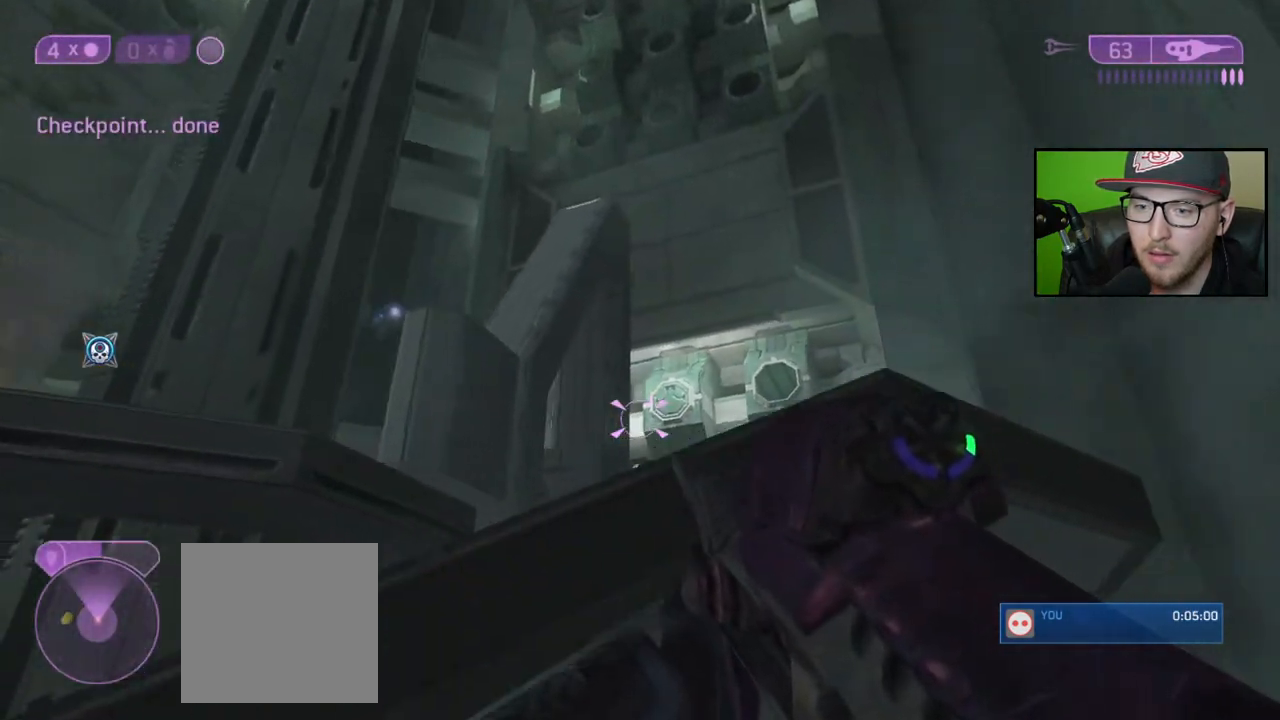
{"buttons": [], "left_stick": "center", "right_stick": "center", "events": [[17, "X", "up"], [117, "left_stick", "right"], [133, "right_stick", "down-left"], [300, "left_stick", "center"], [483, "right_stick", "center"]]}
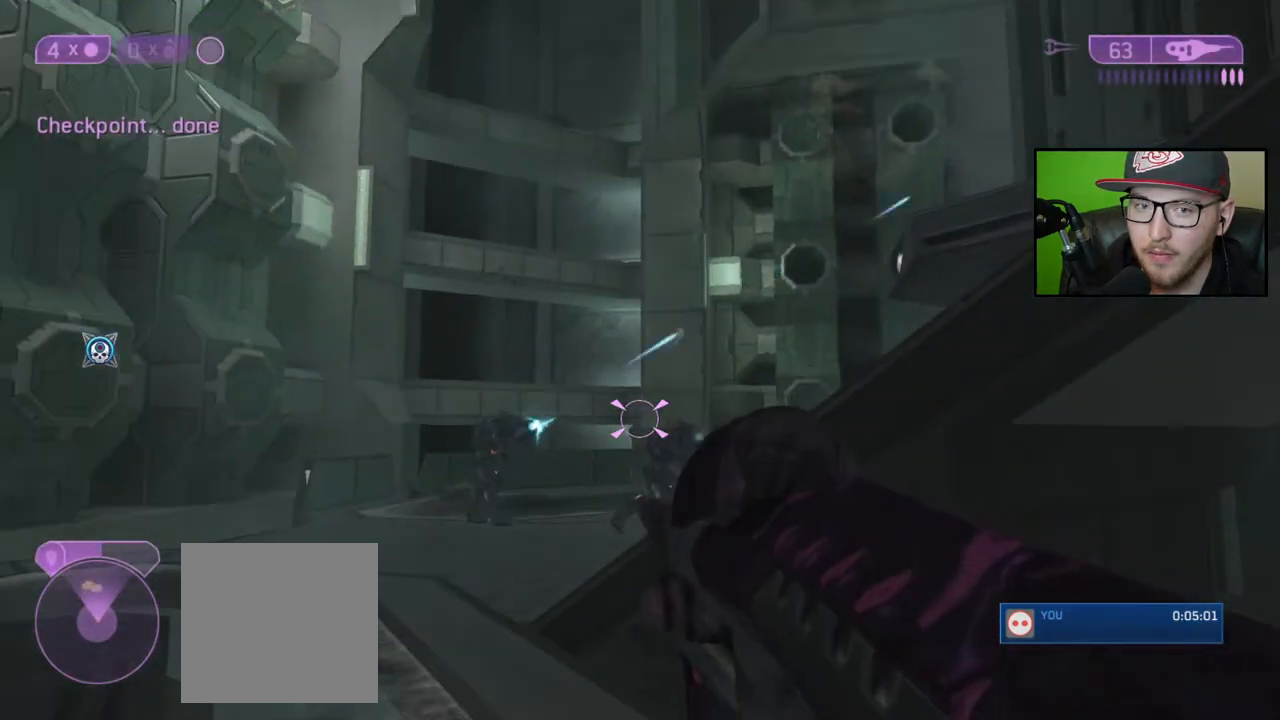
{"buttons": [], "left_stick": "up-left", "right_stick": "right", "events": [[150, "left_stick", "up-left"], [500, "right_stick", "right"]]}
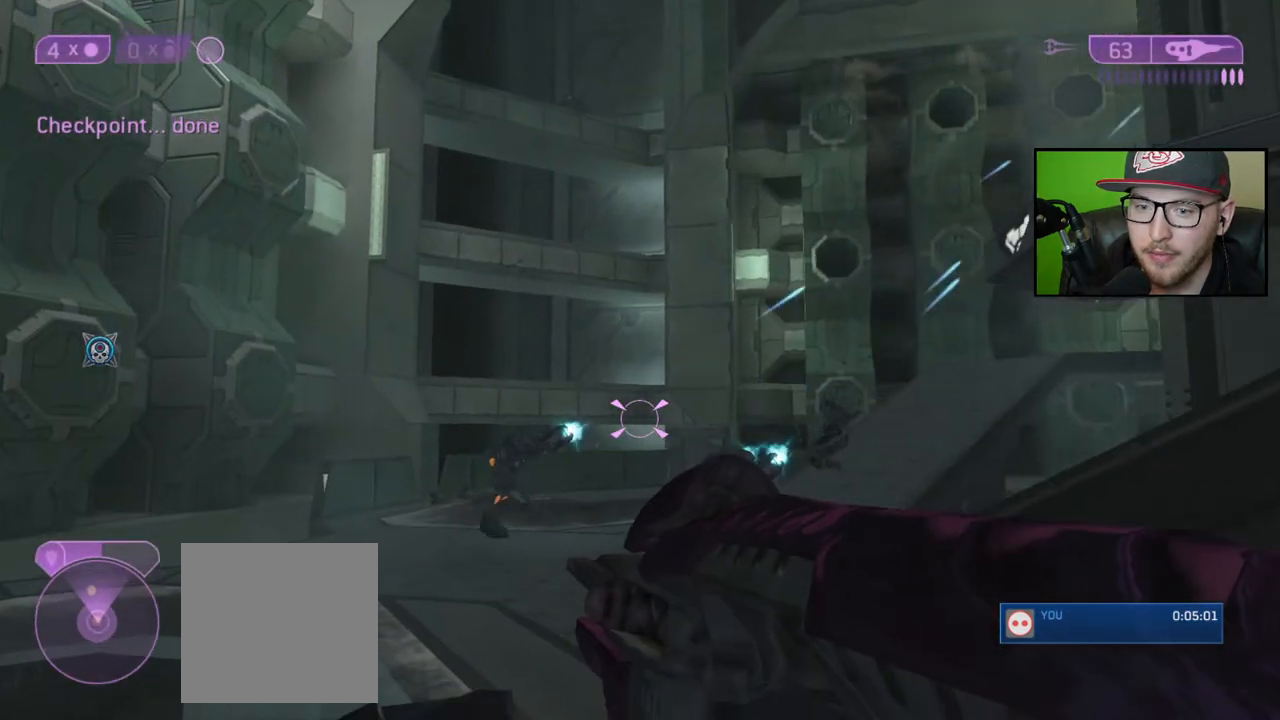
{"buttons": [], "left_stick": "up-left", "right_stick": "center", "events": [[233, "right_stick", "center"]]}
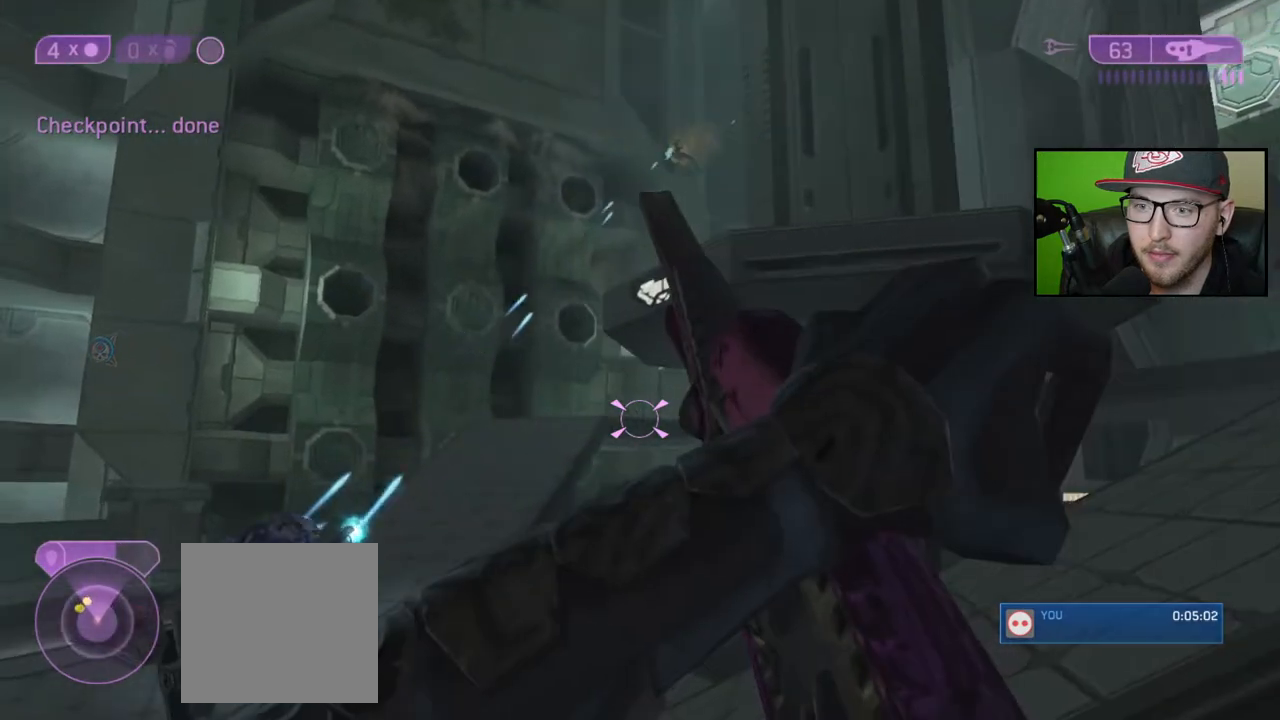
{"buttons": [], "left_stick": "up-left", "right_stick": "center", "events": [[50, "right_stick", "up-right"], [150, "right_stick", "right"], [250, "right_stick", "center"]]}
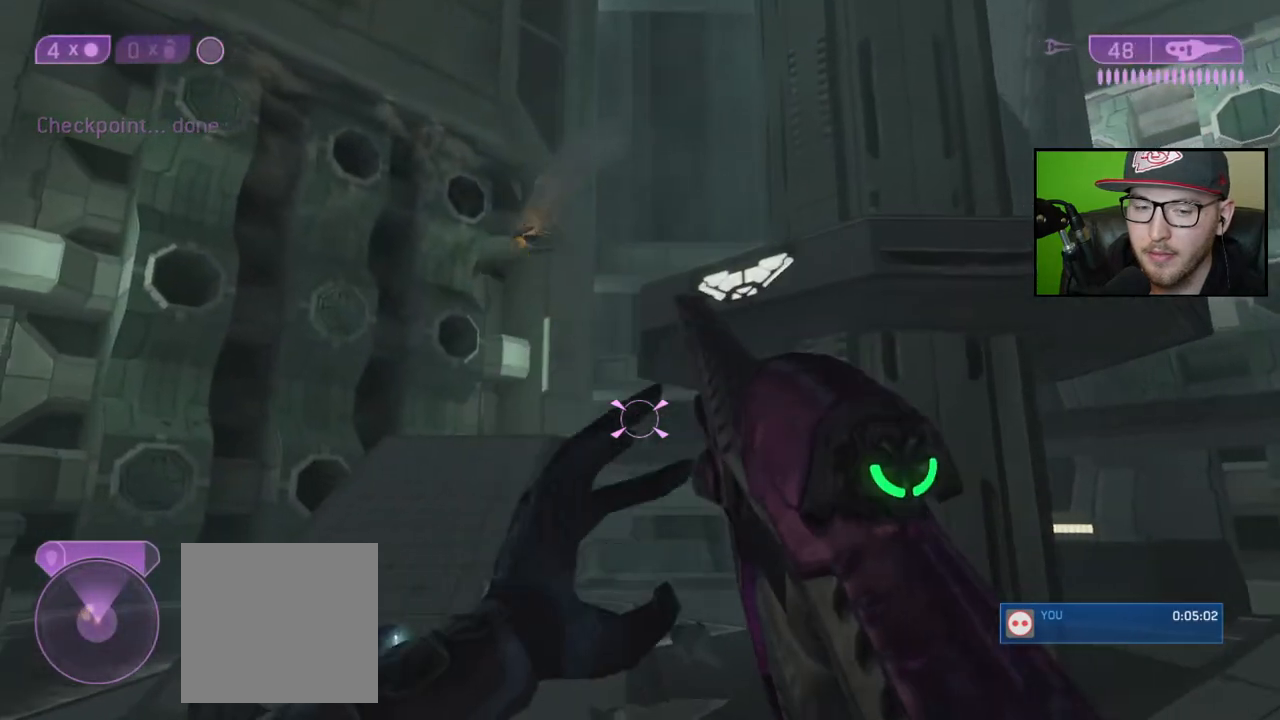
{"buttons": [], "left_stick": "center", "right_stick": "center", "events": [[317, "left_stick", "center"]]}
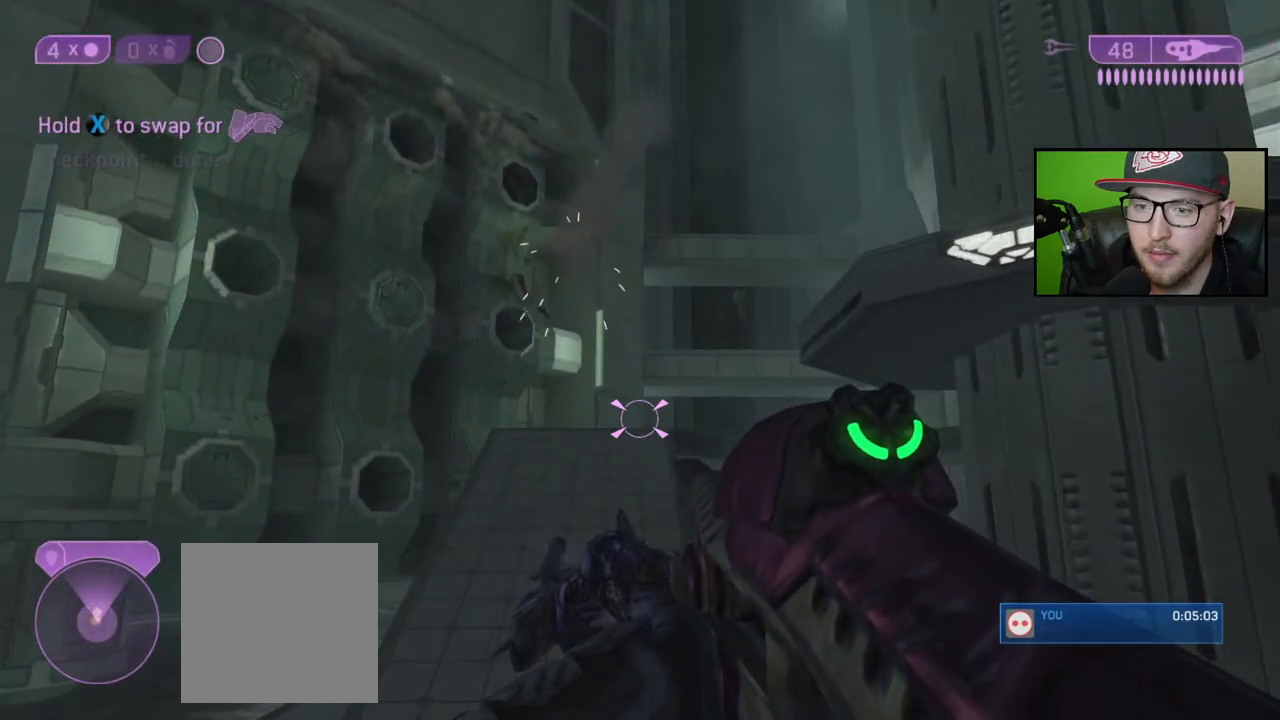
{"buttons": [], "left_stick": "up-left", "right_stick": "center", "events": [[133, "right_stick", "up"], [183, "right_stick", "up-right"], [217, "left_stick", "up"], [333, "right_stick", "center"], [400, "left_stick", "up-left"], [400, "right_stick", "right"], [500, "right_stick", "center"]]}
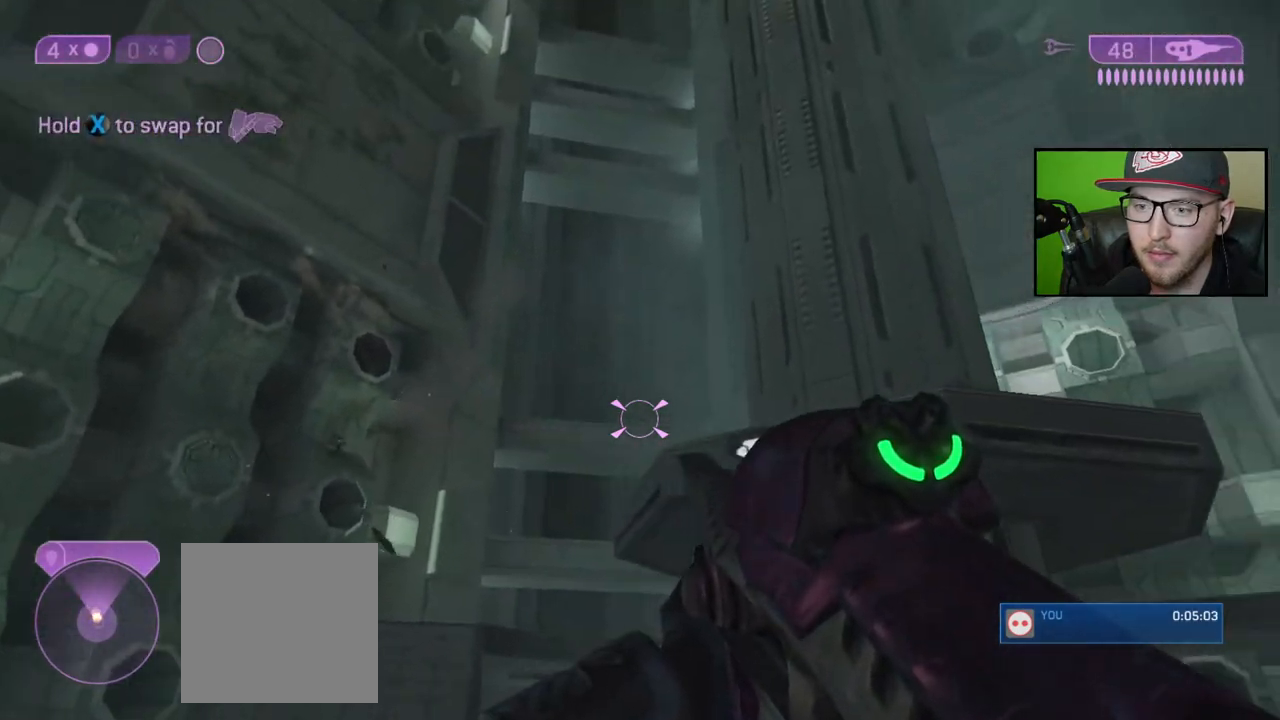
{"buttons": [], "left_stick": "center", "right_stick": "up-left", "events": [[83, "R3", "down"], [167, "left_stick", "left"], [183, "R3", "up"], [250, "right_stick", "up"], [283, "left_stick", "center"], [367, "right_stick", "center"], [417, "right_stick", "up"], [500, "right_stick", "up-left"]]}
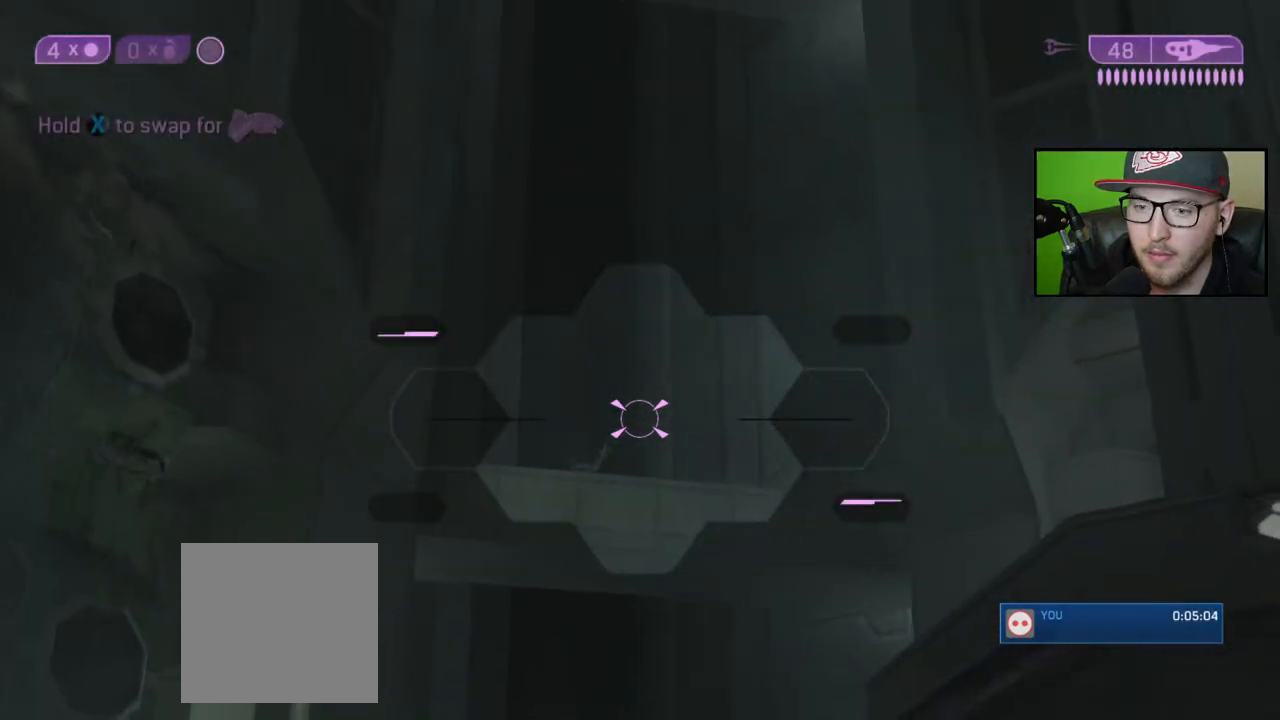
{"buttons": ["R2"], "left_stick": "center", "right_stick": "center", "events": [[33, "right_stick", "center"], [150, "right_stick", "left"], [233, "left_stick", "left"], [317, "left_stick", "center"], [400, "right_stick", "down-left"], [467, "R2", "down"], [500, "right_stick", "center"]]}
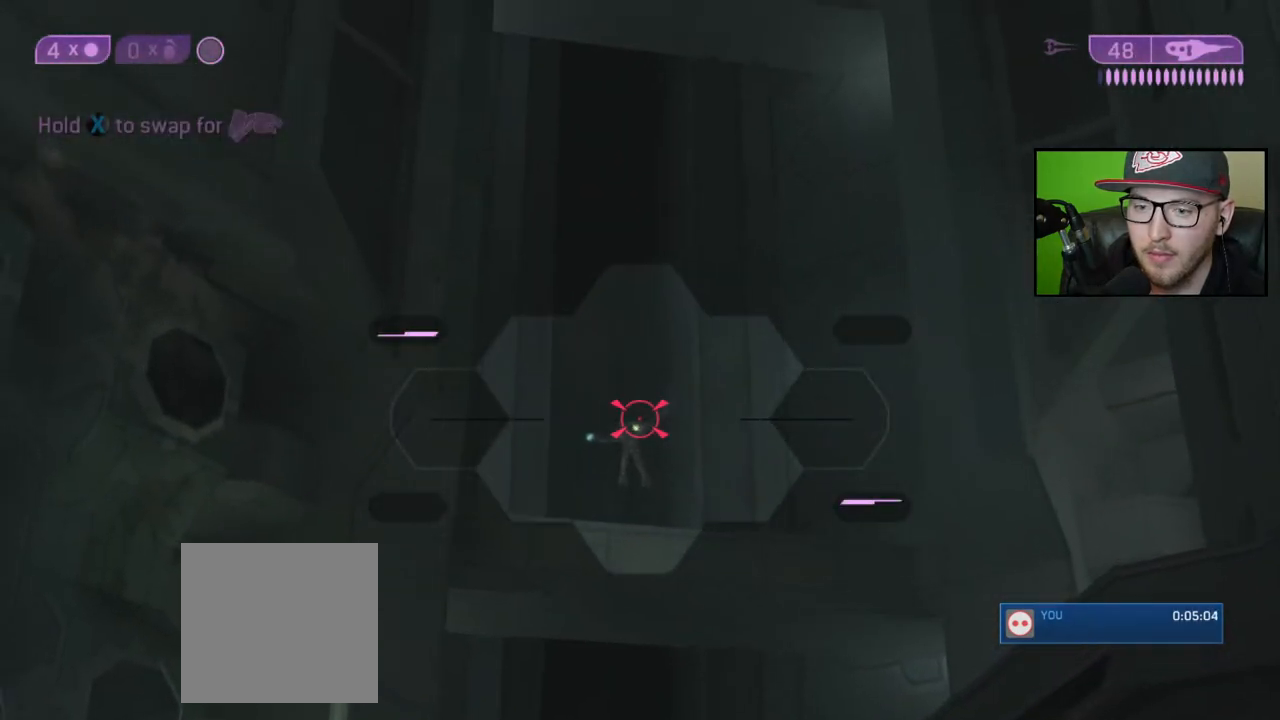
{"buttons": [], "left_stick": "center", "right_stick": "center", "events": [[100, "R2", "up"], [167, "right_stick", "left"], [283, "right_stick", "up-left"], [333, "R2", "down"], [417, "right_stick", "center"], [433, "R2", "up"]]}
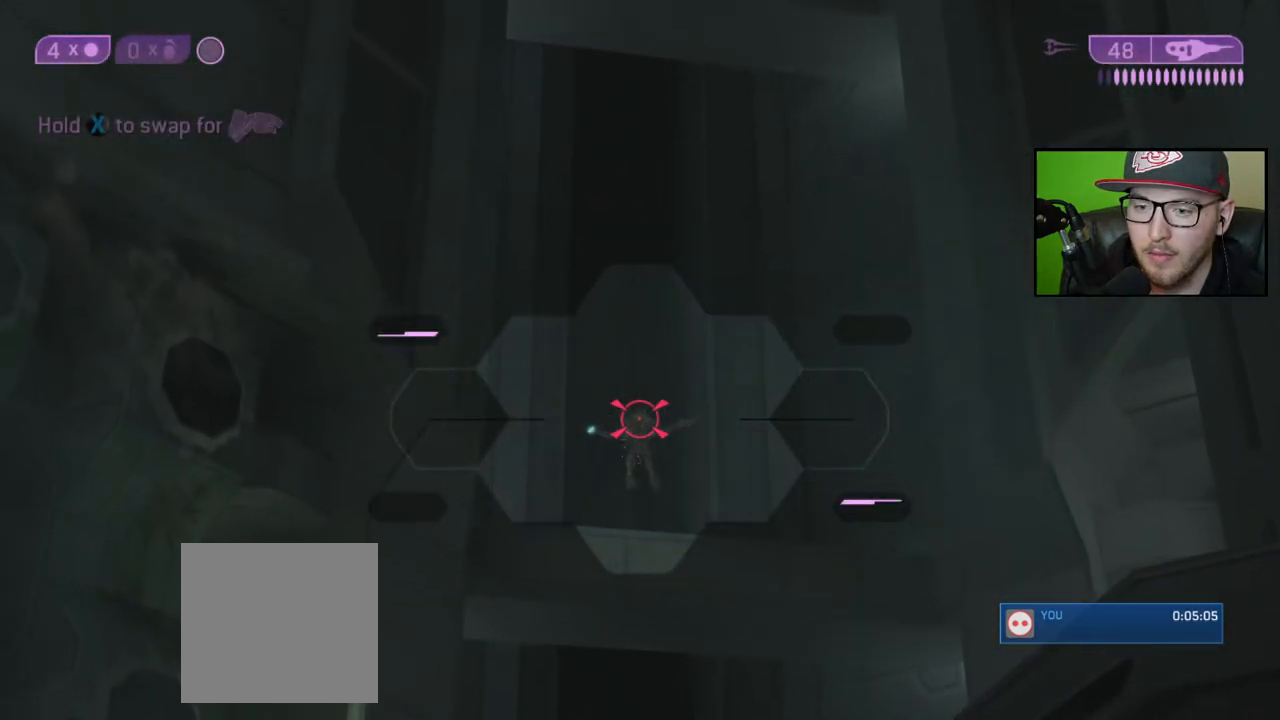
{"buttons": [], "left_stick": "center", "right_stick": "down", "events": [[100, "right_stick", "down"], [183, "R2", "down"], [217, "right_stick", "center"], [300, "R2", "up"], [317, "right_stick", "down"]]}
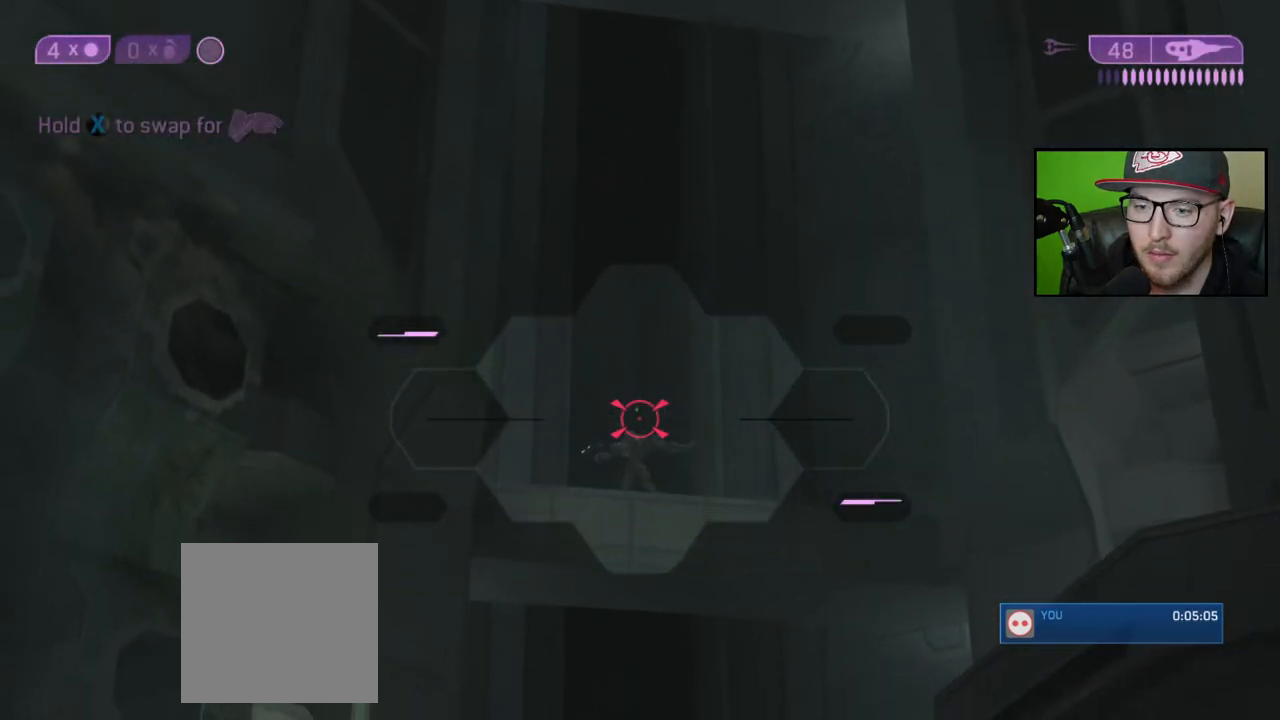
{"buttons": ["R2"], "left_stick": "center", "right_stick": "center", "events": [[100, "R2", "down"], [200, "R2", "up"], [467, "R2", "down"], [500, "right_stick", "center"]]}
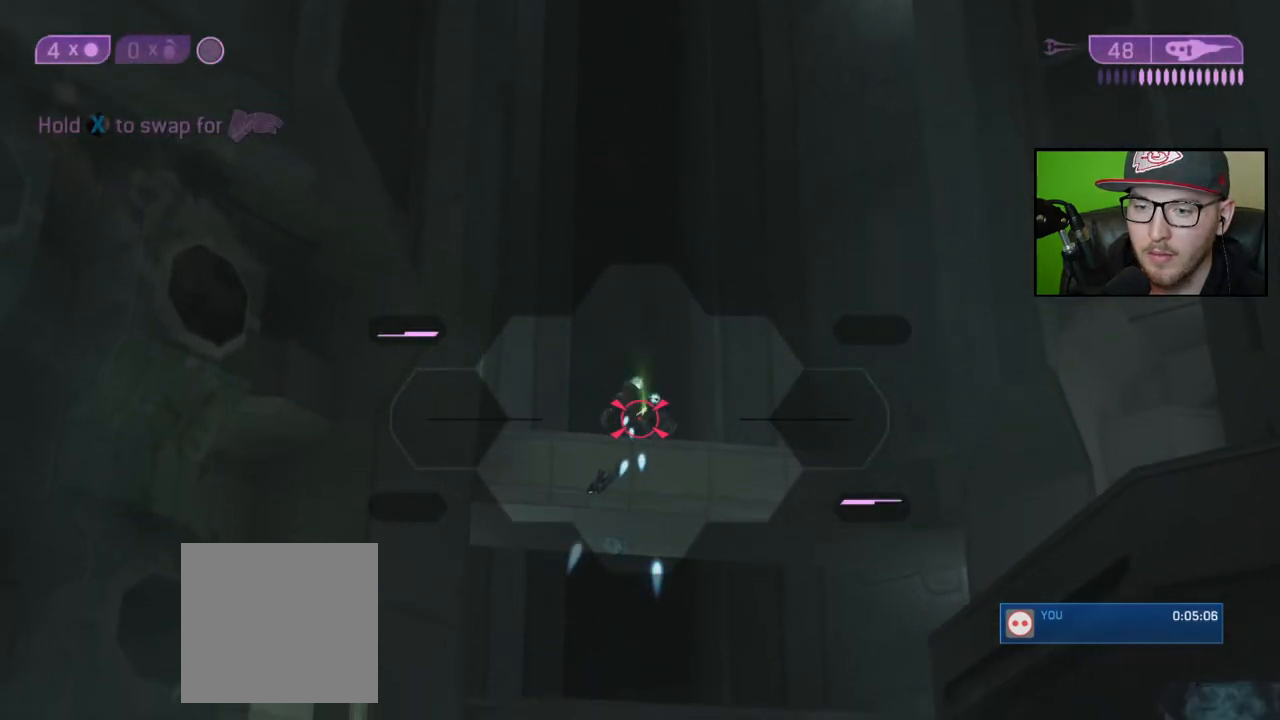
{"buttons": [], "left_stick": "center", "right_stick": "center", "events": [[83, "R2", "up"], [217, "right_stick", "up"], [367, "R2", "down"], [450, "right_stick", "center"], [467, "R2", "up"]]}
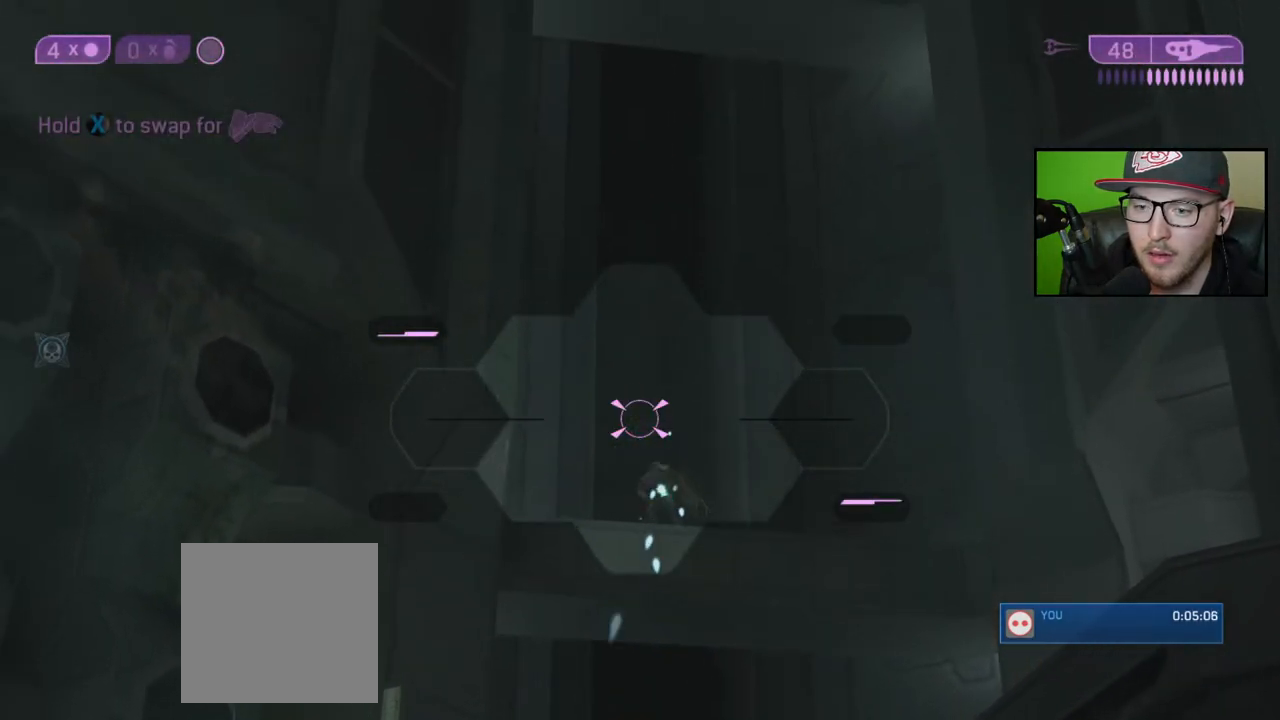
{"buttons": [], "left_stick": "right", "right_stick": "center", "events": [[333, "X", "down"], [367, "left_stick", "right"], [433, "X", "up"]]}
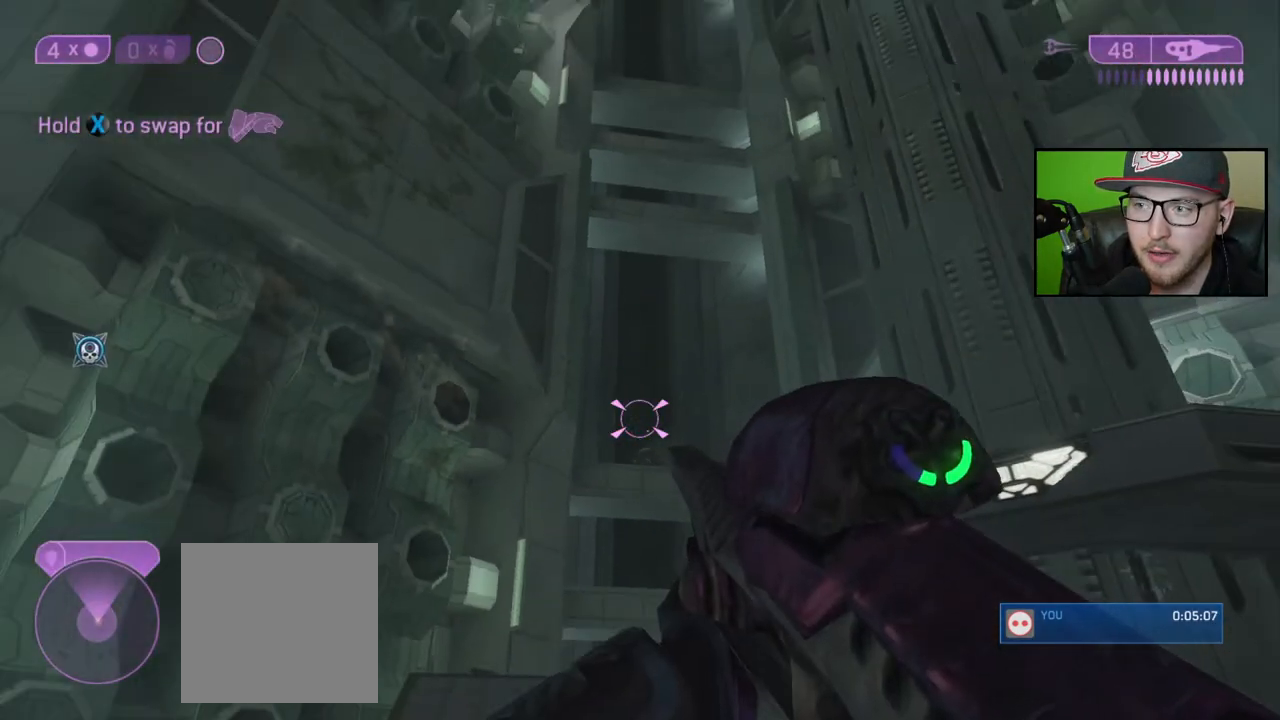
{"buttons": [], "left_stick": "down-right", "right_stick": "center", "events": [[50, "right_stick", "left"], [183, "left_stick", "down-right"], [350, "right_stick", "center"]]}
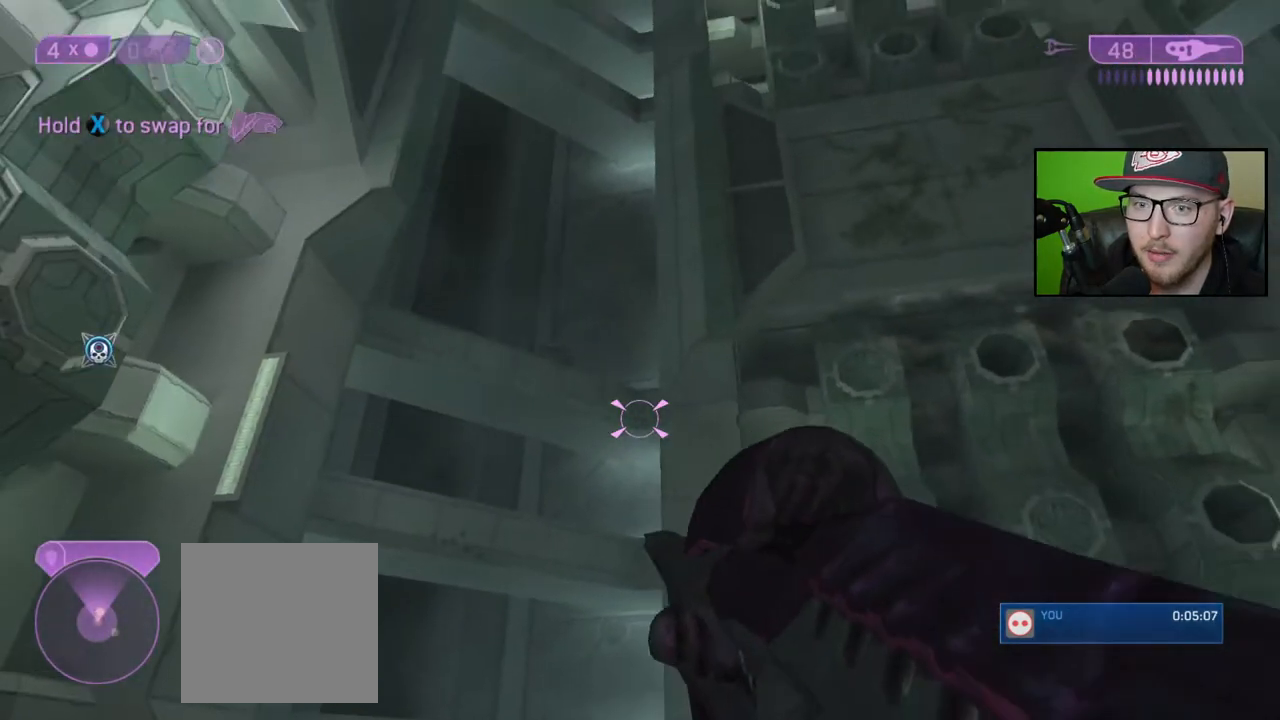
{"buttons": [], "left_stick": "down-left", "right_stick": "down", "events": [[33, "left_stick", "center"], [317, "right_stick", "down"], [467, "left_stick", "down-left"]]}
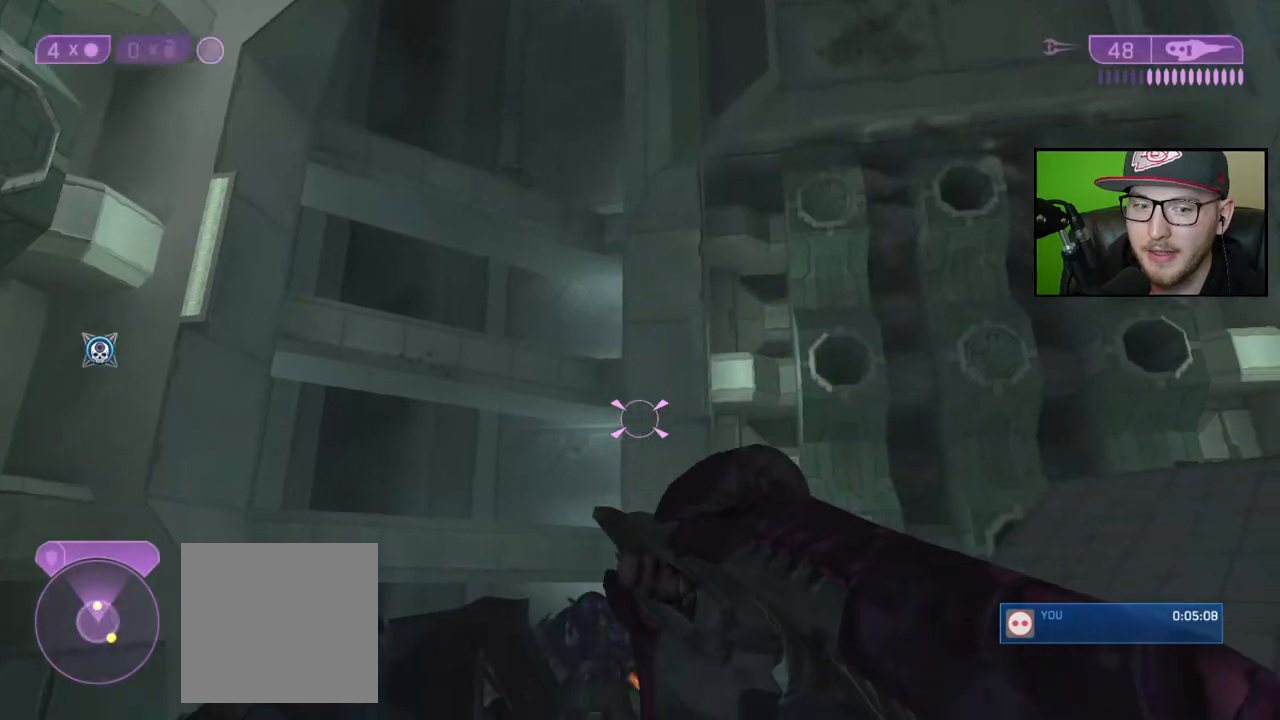
{"buttons": [], "left_stick": "center", "right_stick": "center", "events": [[100, "right_stick", "right"], [183, "left_stick", "center"], [233, "right_stick", "center"]]}
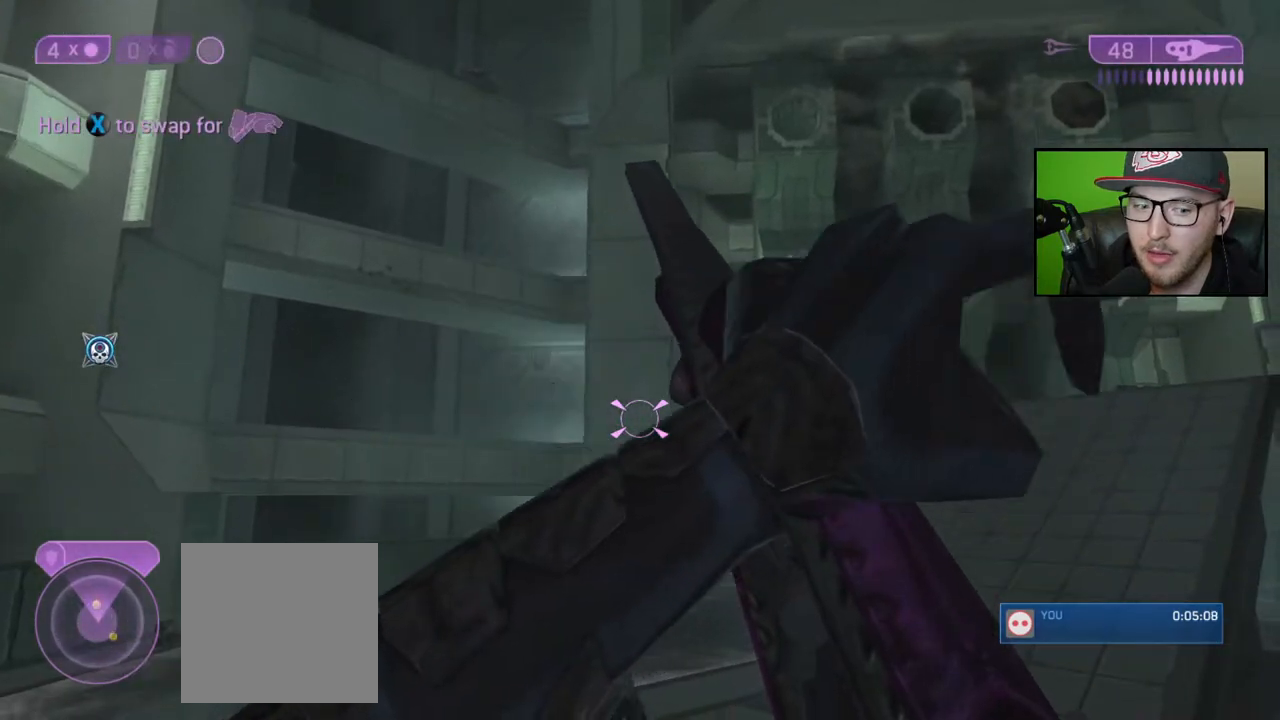
{"buttons": [], "left_stick": "left", "right_stick": "down-right", "events": [[100, "left_stick", "left"], [250, "right_stick", "right"], [400, "right_stick", "down-right"]]}
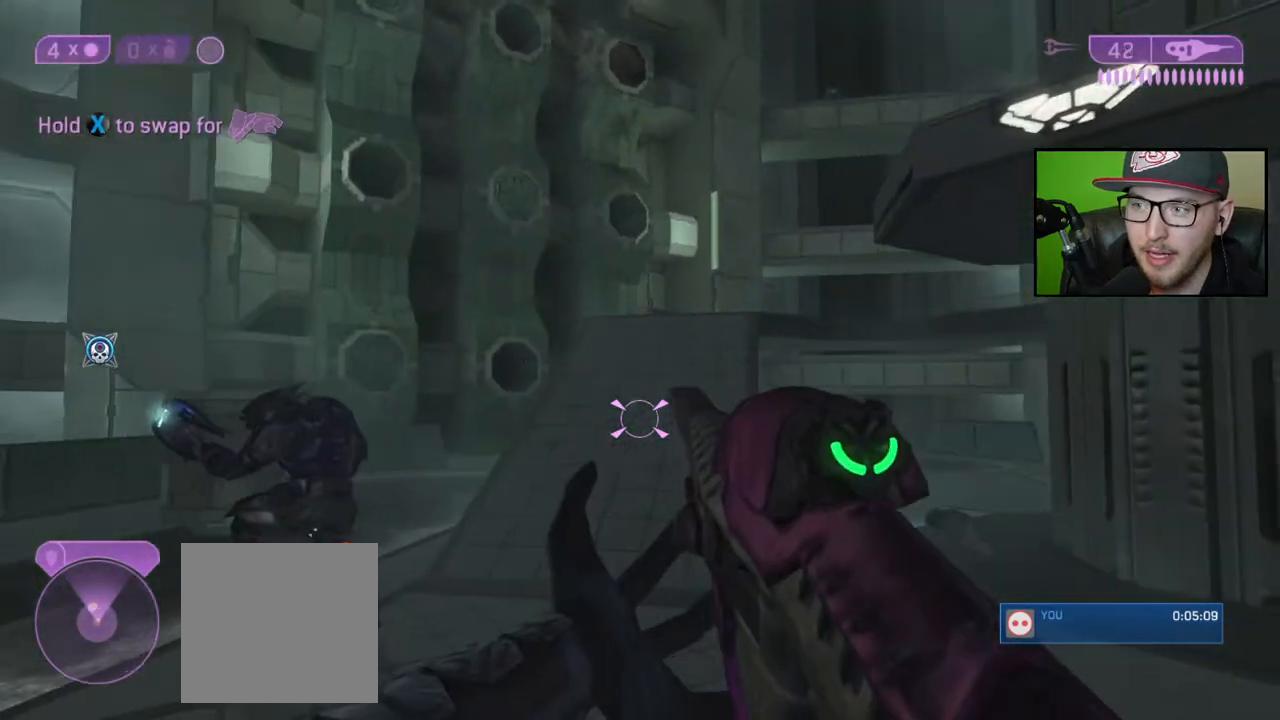
{"buttons": [], "left_stick": "center", "right_stick": "center", "events": [[33, "right_stick", "center"], [50, "left_stick", "center"]]}
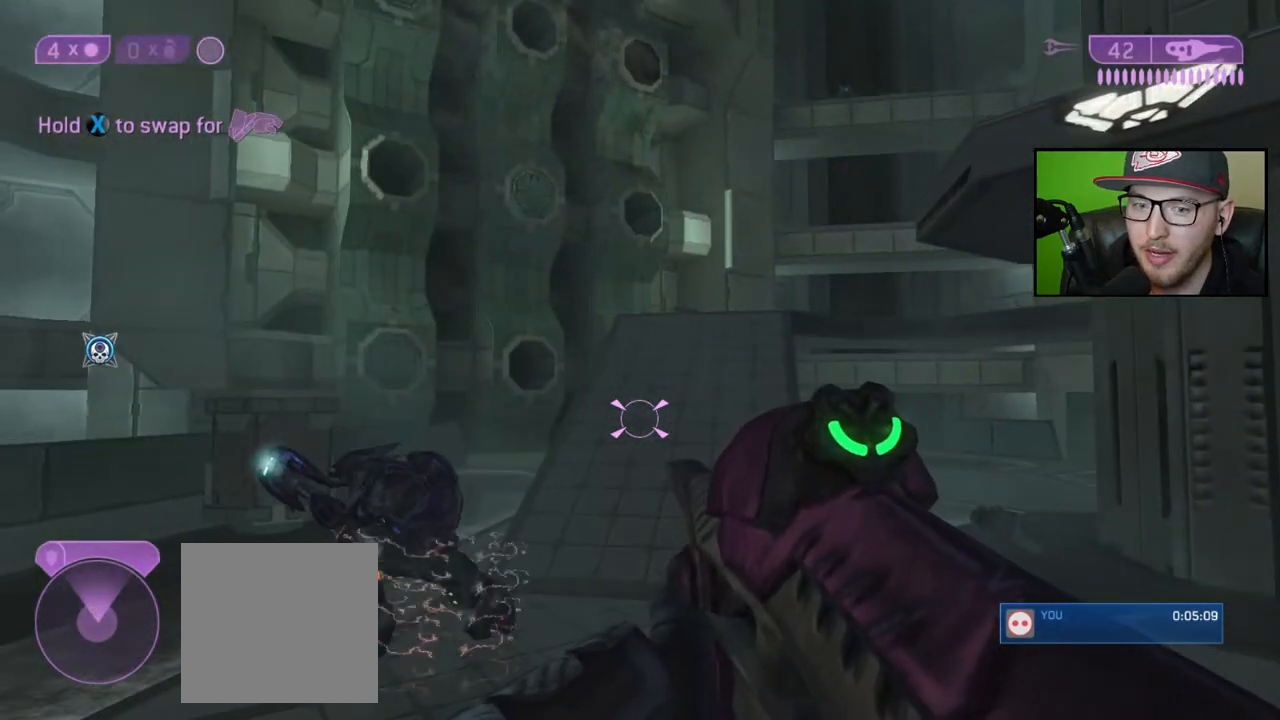
{"buttons": [], "left_stick": "up-right", "right_stick": "center", "events": [[100, "left_stick", "up"], [300, "left_stick", "up-right"]]}
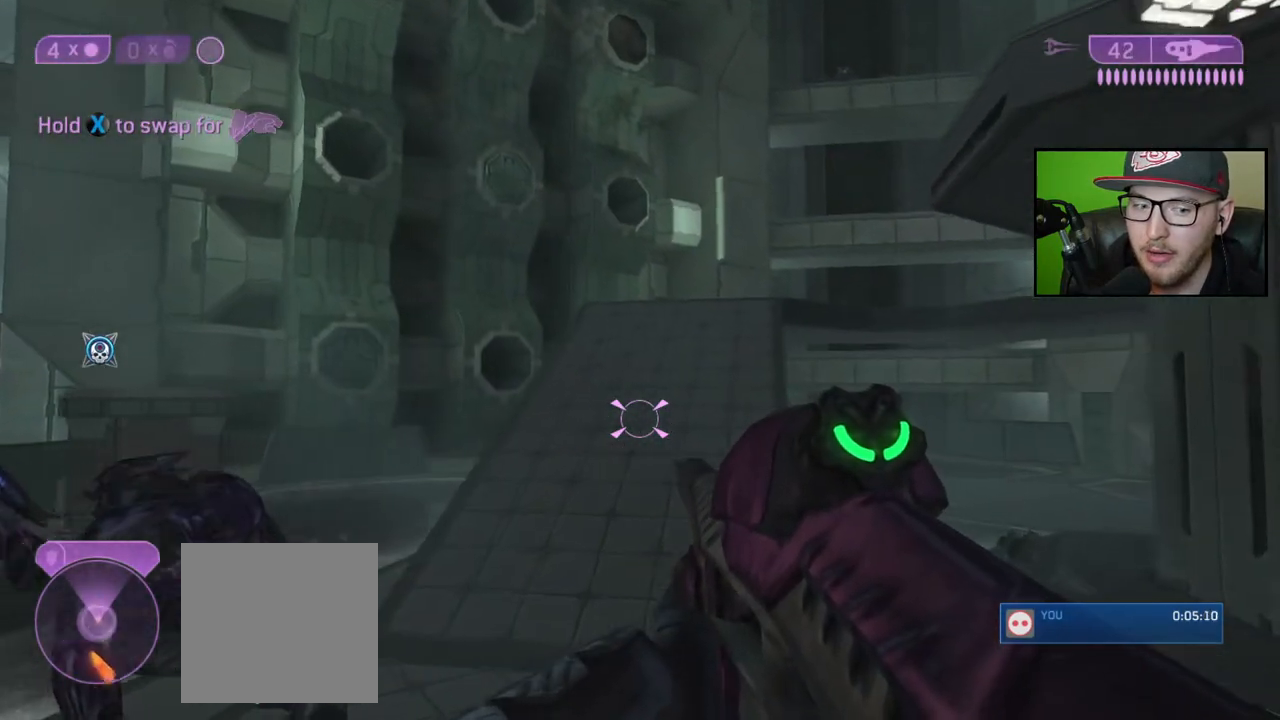
{"buttons": [], "left_stick": "center", "right_stick": "up-left", "events": [[100, "left_stick", "center"], [283, "right_stick", "up-left"]]}
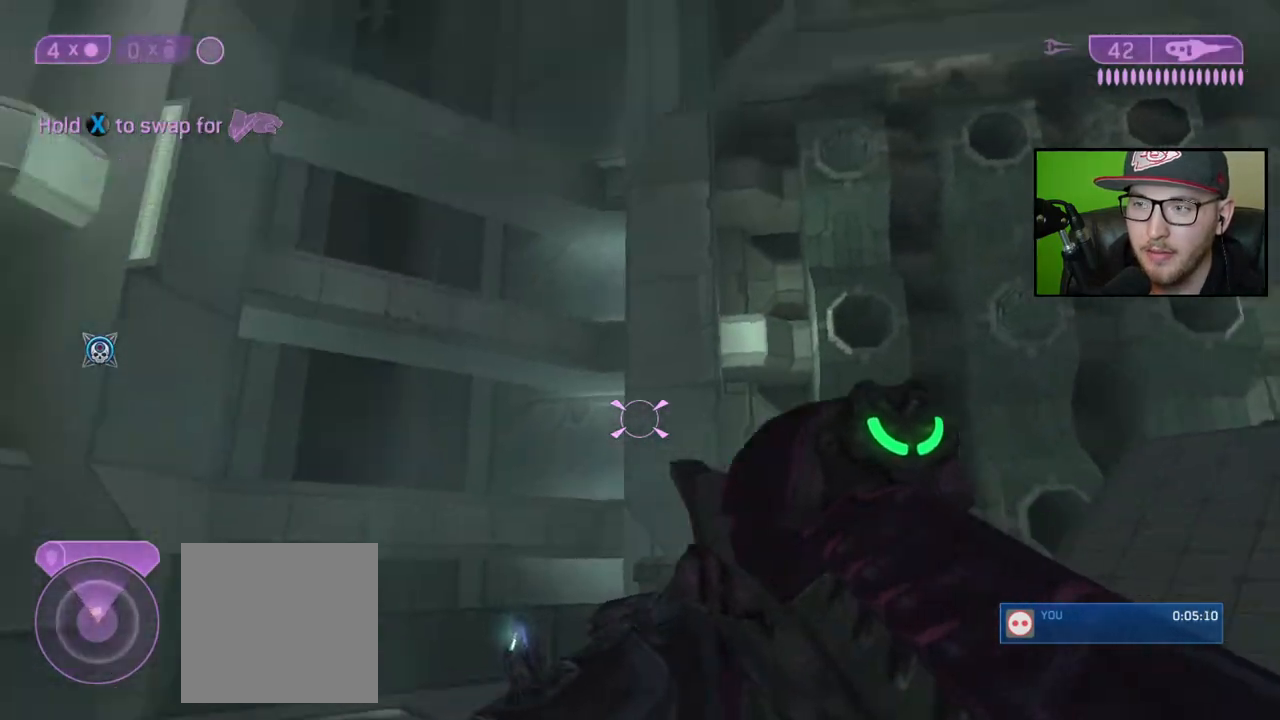
{"buttons": [], "left_stick": "center", "right_stick": "up", "events": [[100, "right_stick", "center"], [467, "right_stick", "up"]]}
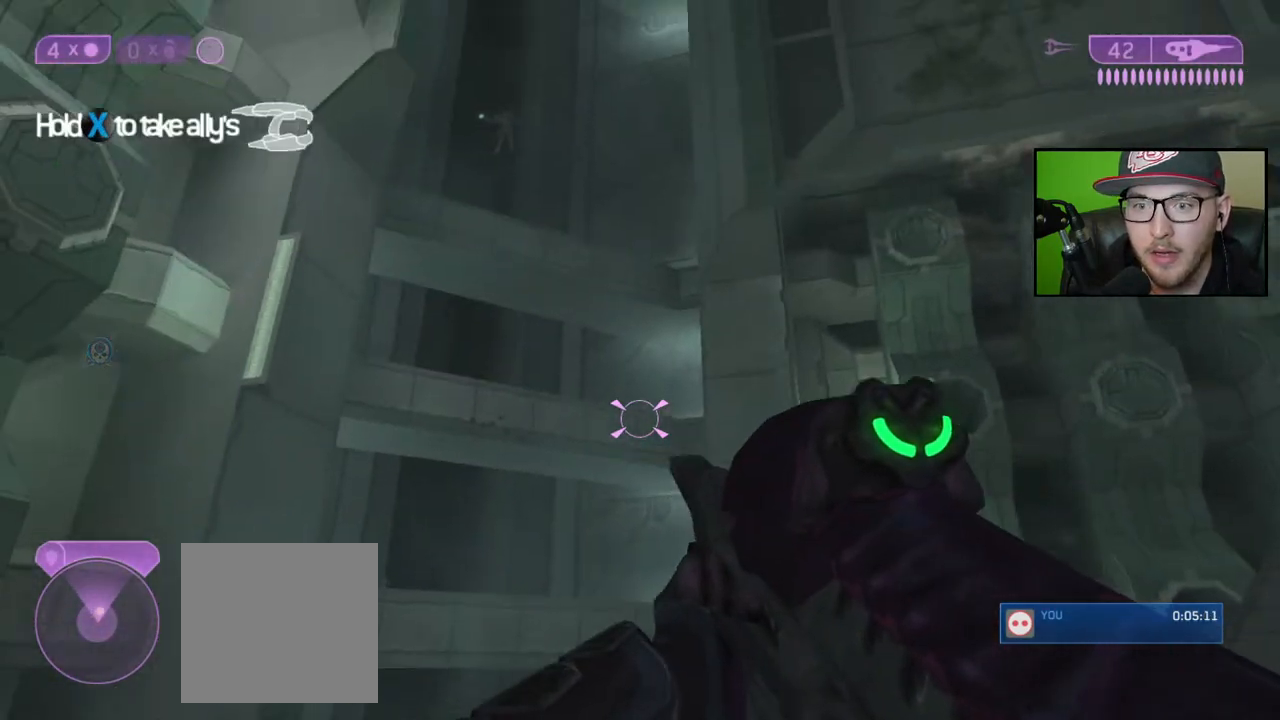
{"buttons": [], "left_stick": "center", "right_stick": "left", "events": [[67, "left_stick", "down-left"], [183, "right_stick", "up-left"], [283, "R3", "down"], [283, "right_stick", "center"], [367, "left_stick", "center"], [383, "R3", "up"], [400, "right_stick", "left"]]}
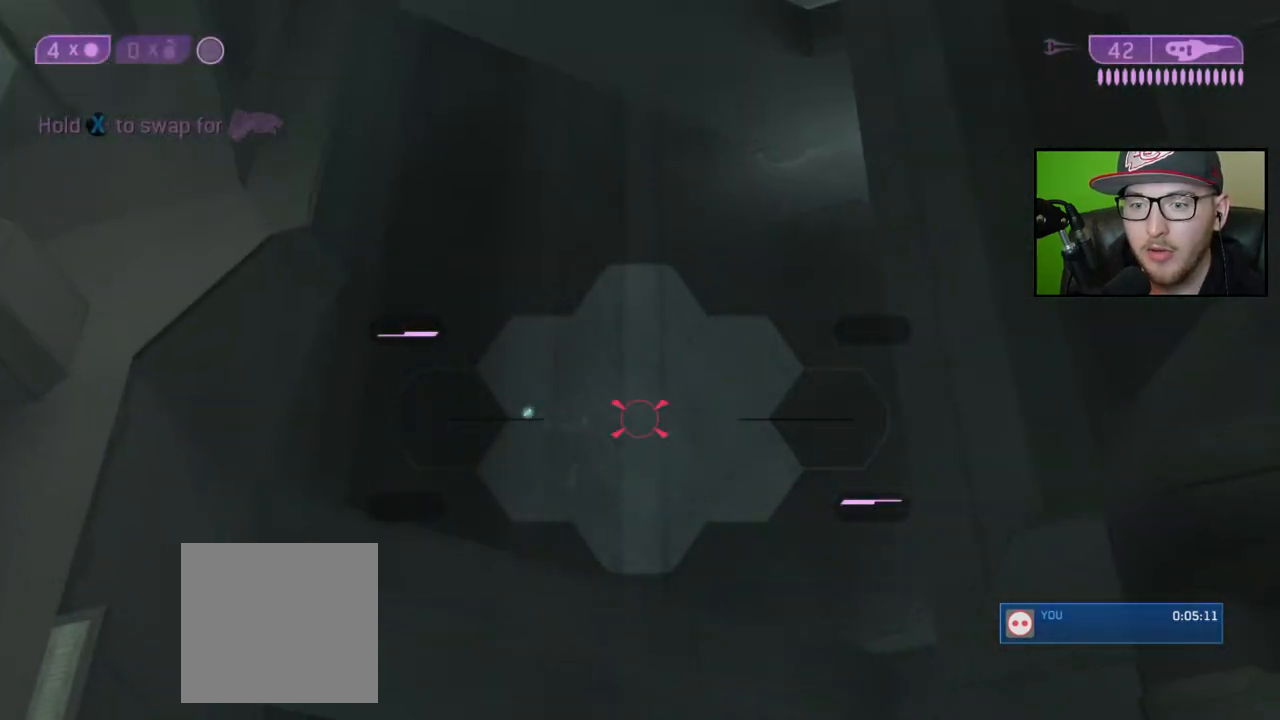
{"buttons": [], "left_stick": "center", "right_stick": "down-left", "events": [[67, "right_stick", "down-left"], [300, "left_stick", "right"], [467, "left_stick", "center"]]}
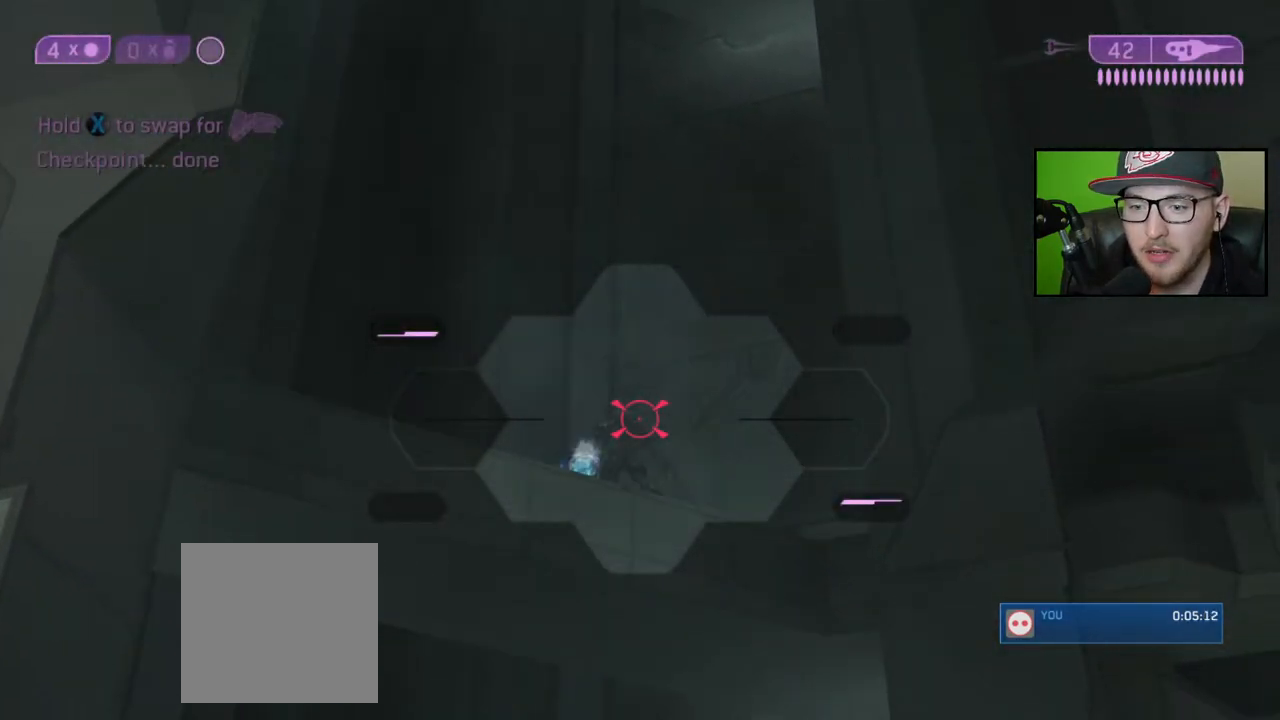
{"buttons": [], "left_stick": "center", "right_stick": "center", "events": [[200, "R2", "down"], [267, "right_stick", "down"], [333, "R2", "up"], [433, "right_stick", "center"]]}
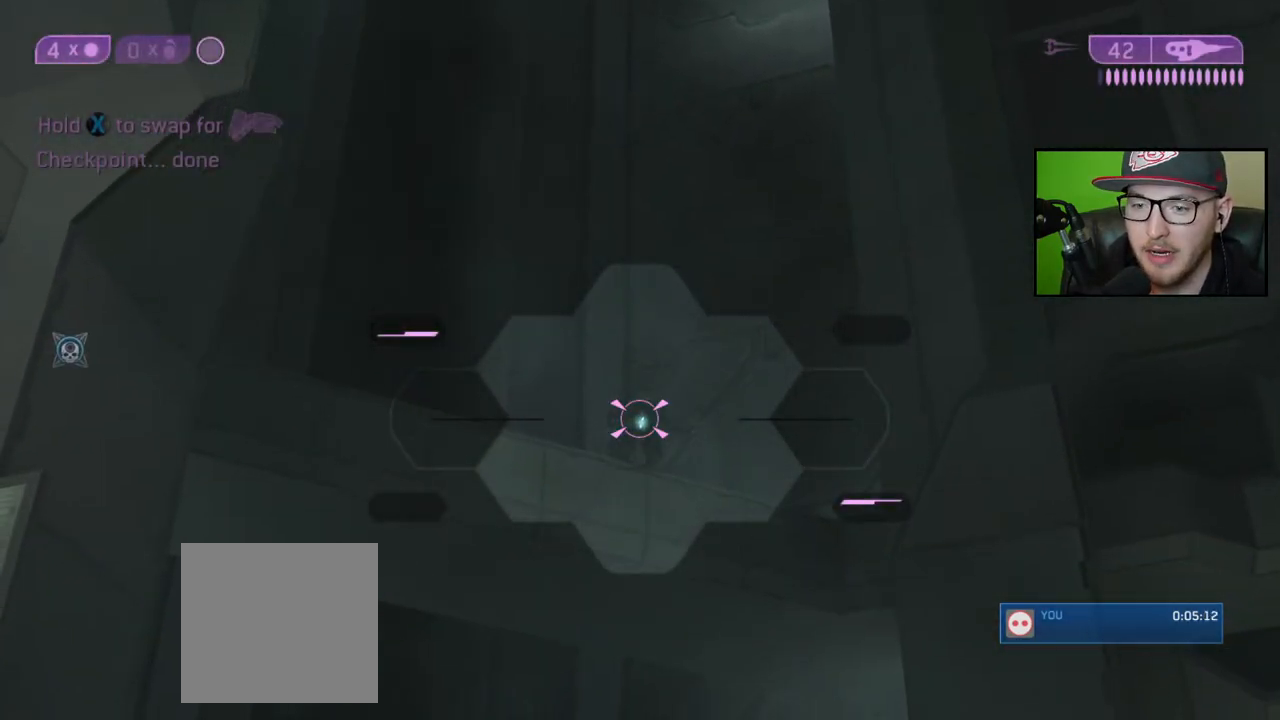
{"buttons": [], "left_stick": "left", "right_stick": "down-right", "events": [[67, "R3", "down"], [183, "R3", "up"], [200, "right_stick", "down-right"], [383, "left_stick", "left"]]}
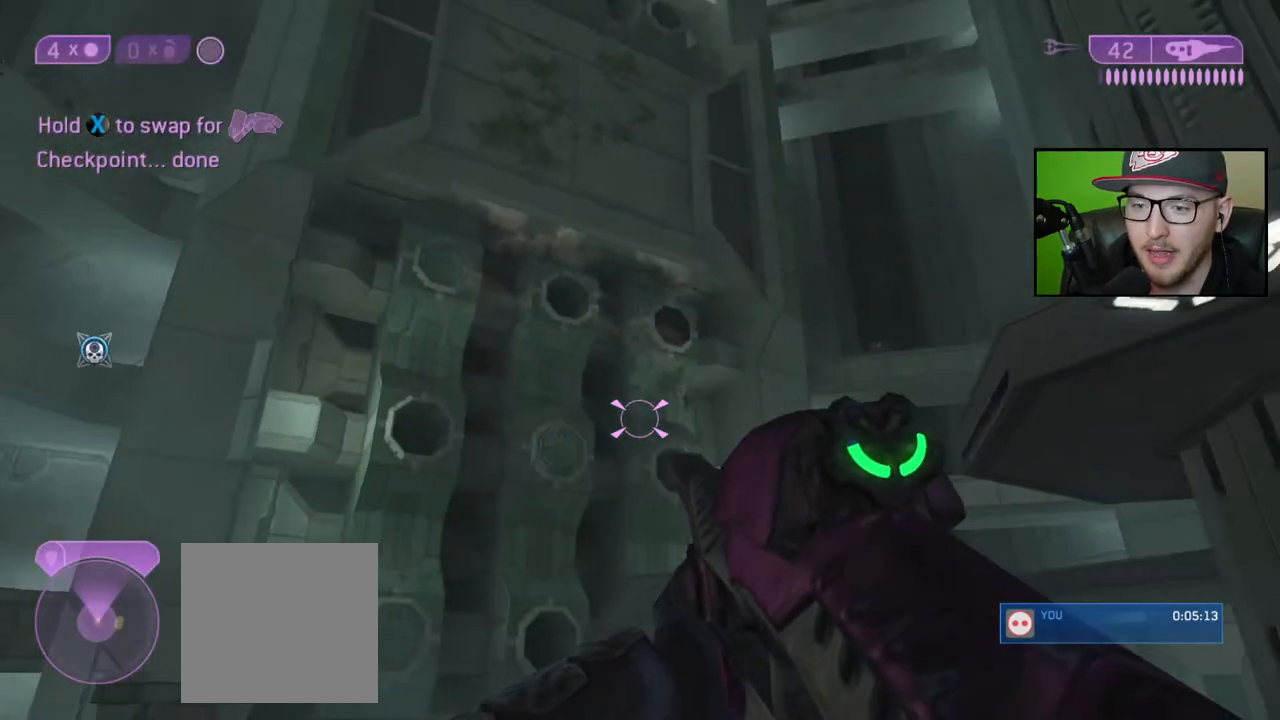
{"buttons": [], "left_stick": "center", "right_stick": "center", "events": [[50, "right_stick", "center"], [117, "right_stick", "right"], [183, "right_stick", "down-right"], [350, "right_stick", "center"], [367, "left_stick", "center"]]}